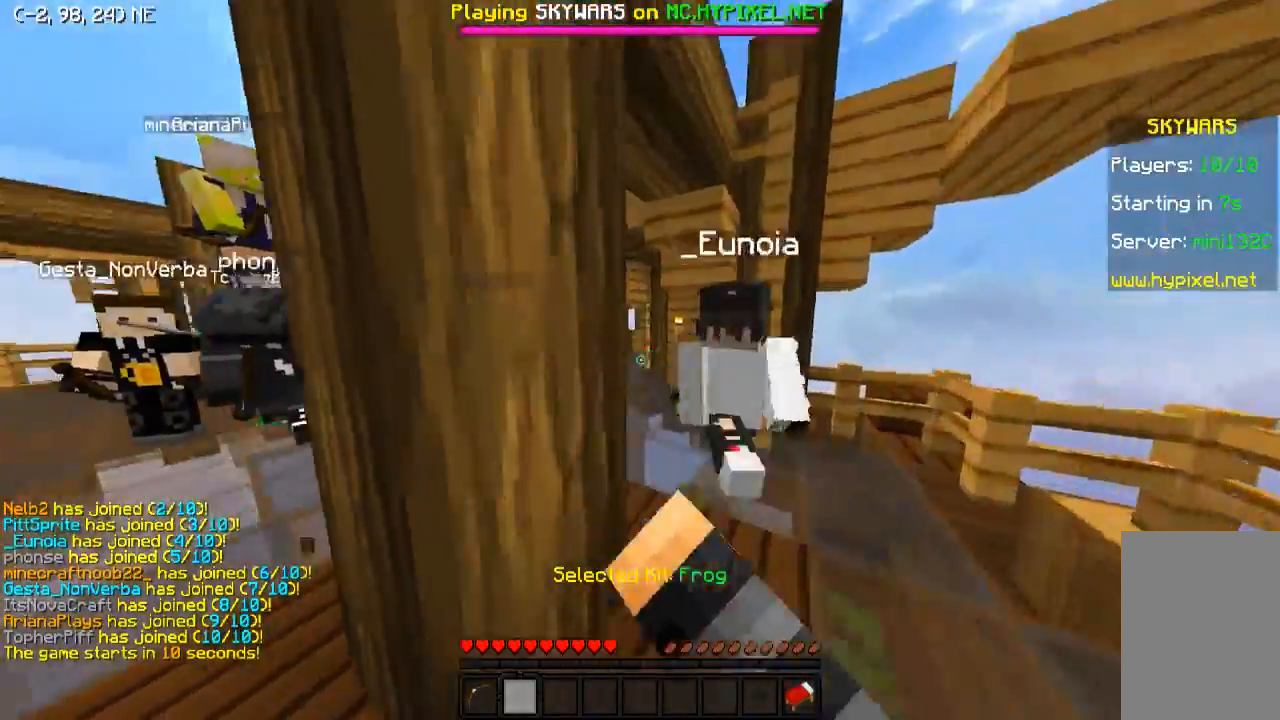
Gameplay with keyboard; each line is a JSON object with the keys held at the frame after it. "events" lists presses ("down") and releases ("up") of "a", "d", "s" and "w" between this image and that frame as [ms after this image, input, new state], when the widget could be followed in between. No other keys are recorded. Mouse input is not recorded.
{"keys": ["w"], "events": [[83, "d", "down"], [283, "d", "up"]]}
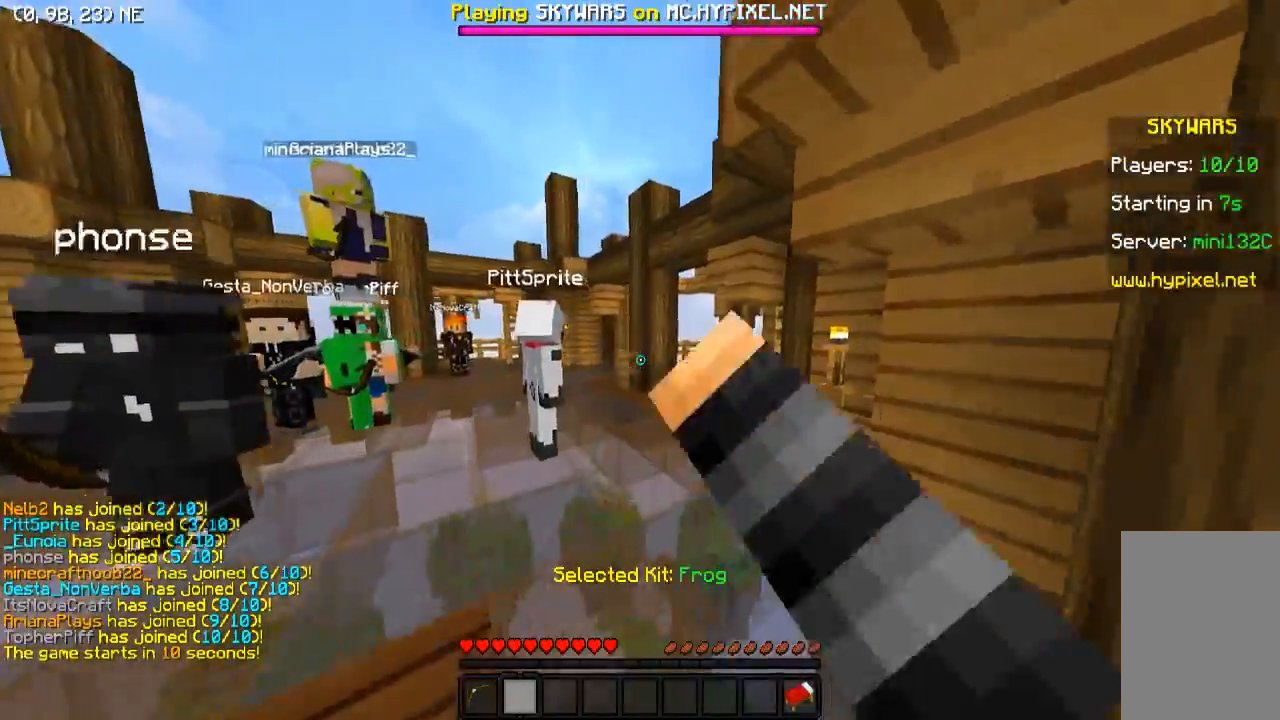
{"keys": ["w"], "events": []}
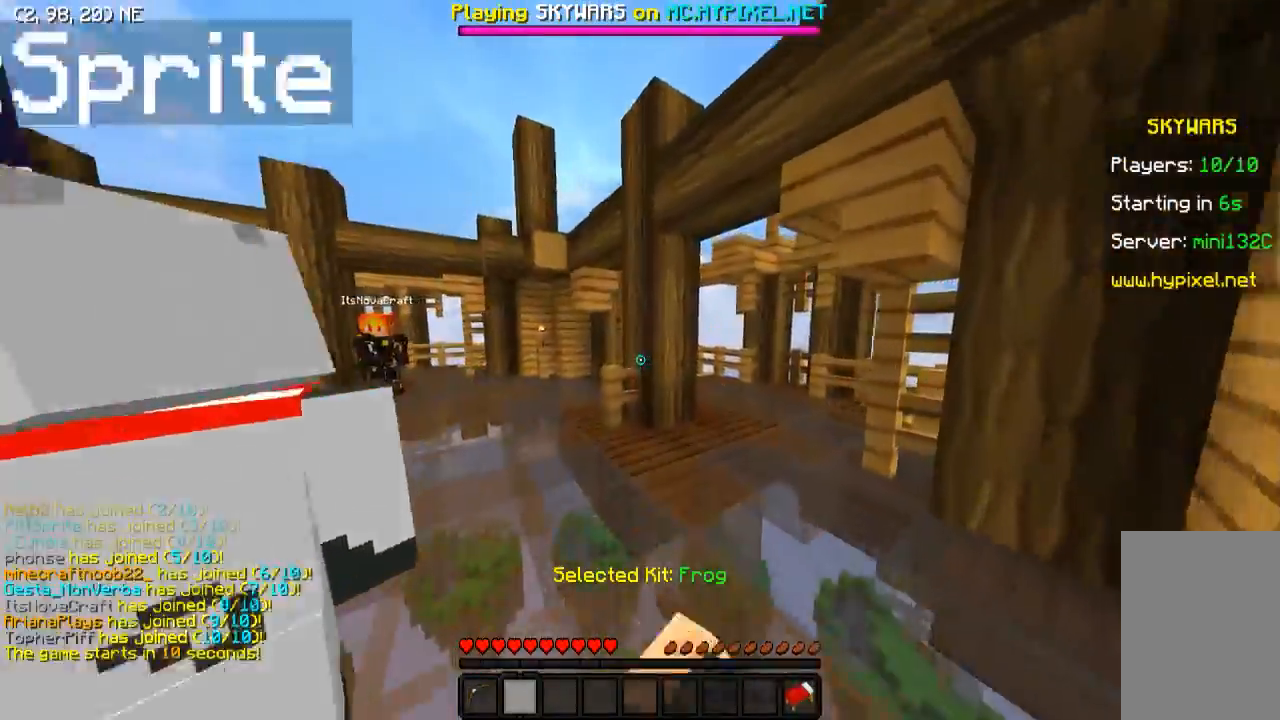
{"keys": ["w"], "events": [[33, "d", "down"], [283, "d", "up"]]}
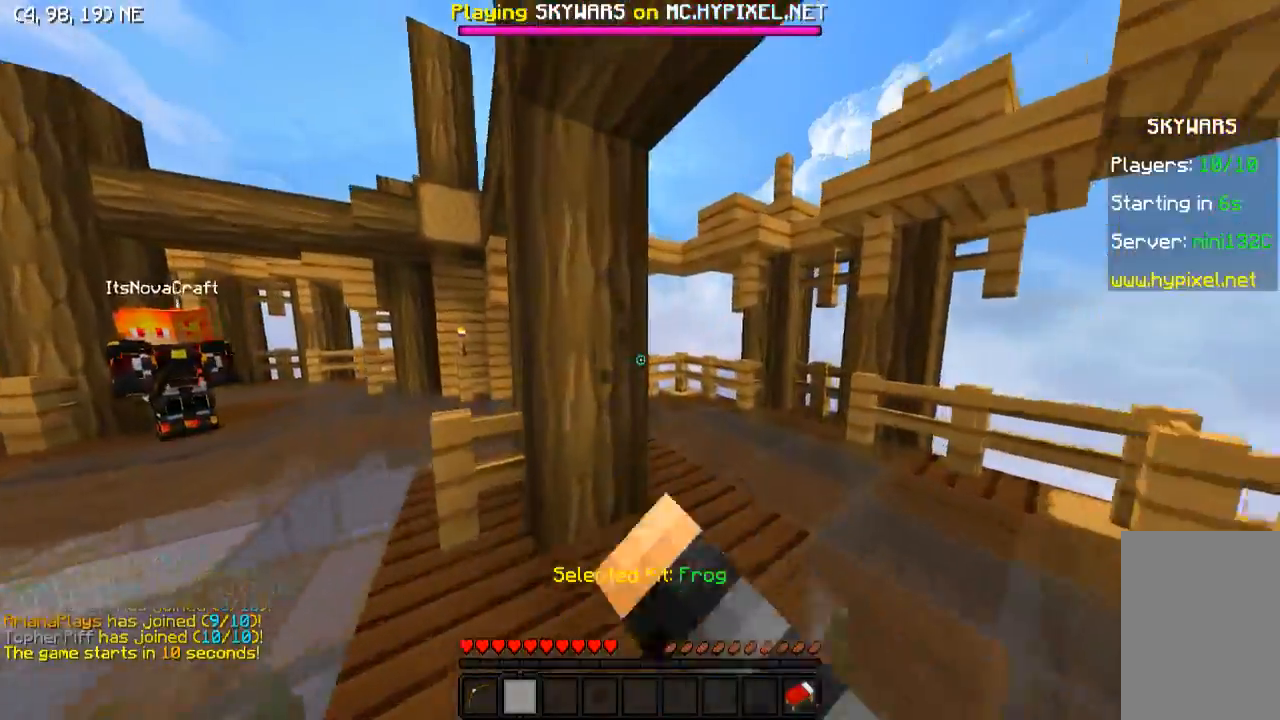
{"keys": ["d", "w"], "events": [[83, "d", "down"]]}
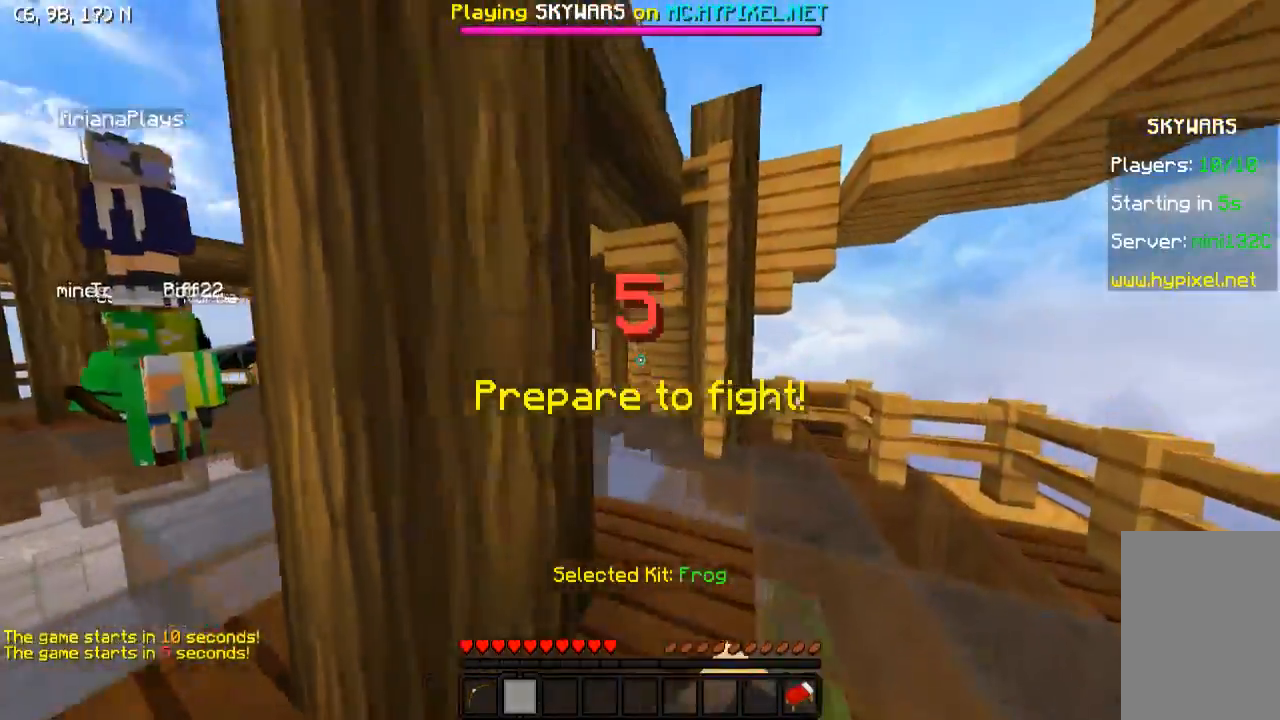
{"keys": ["w"], "events": [[333, "d", "up"]]}
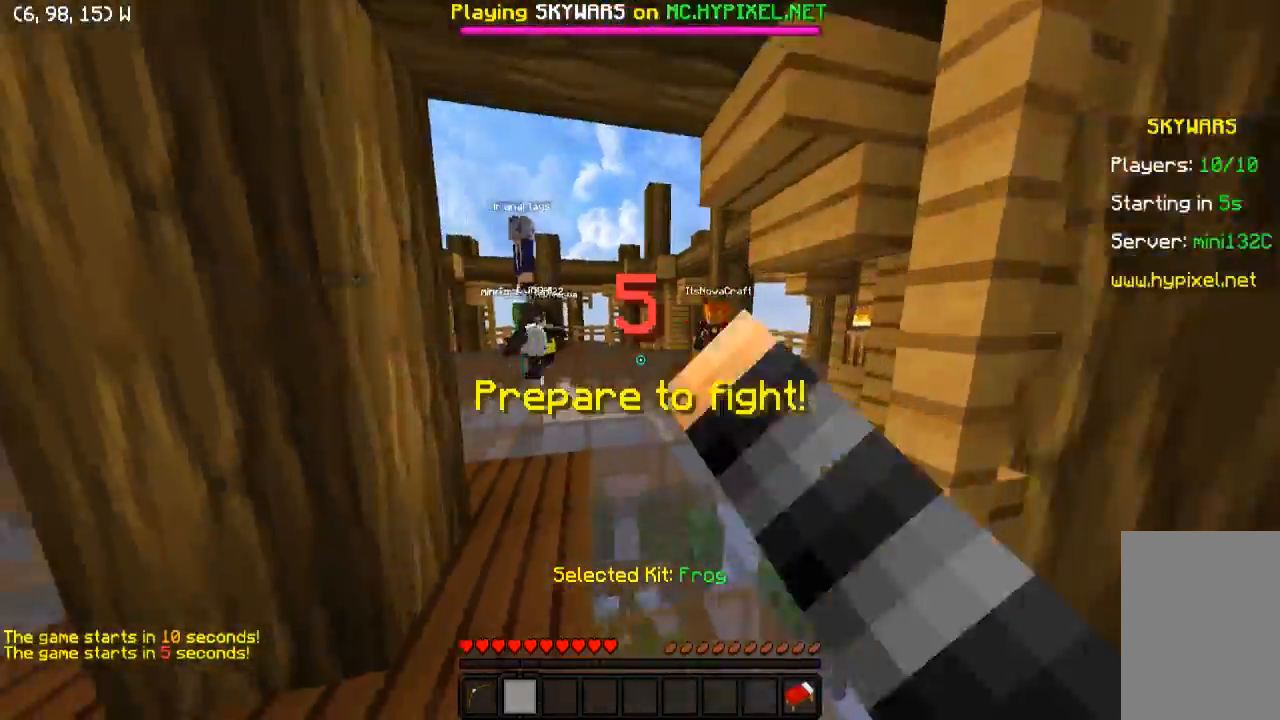
{"keys": ["w"], "events": [[233, "d", "down"], [433, "d", "up"]]}
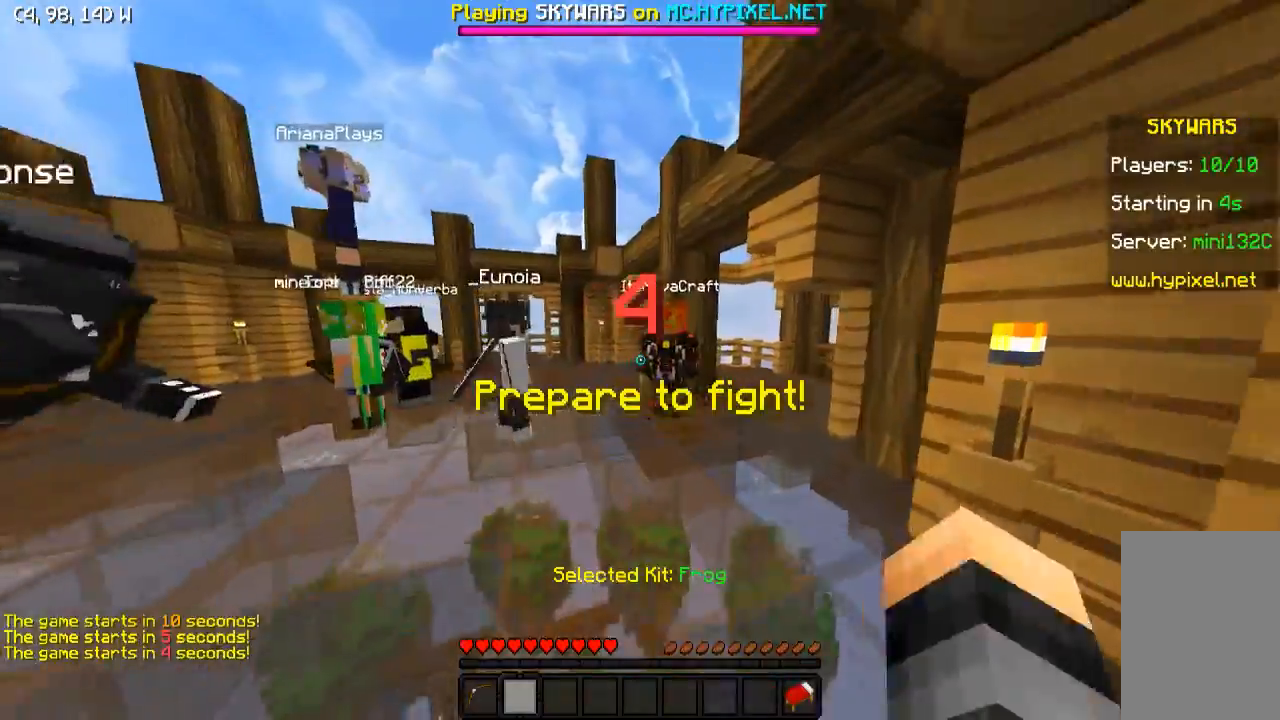
{"keys": ["w"], "events": [[33, "d", "down"], [167, "d", "up"], [333, "d", "down"], [483, "d", "up"]]}
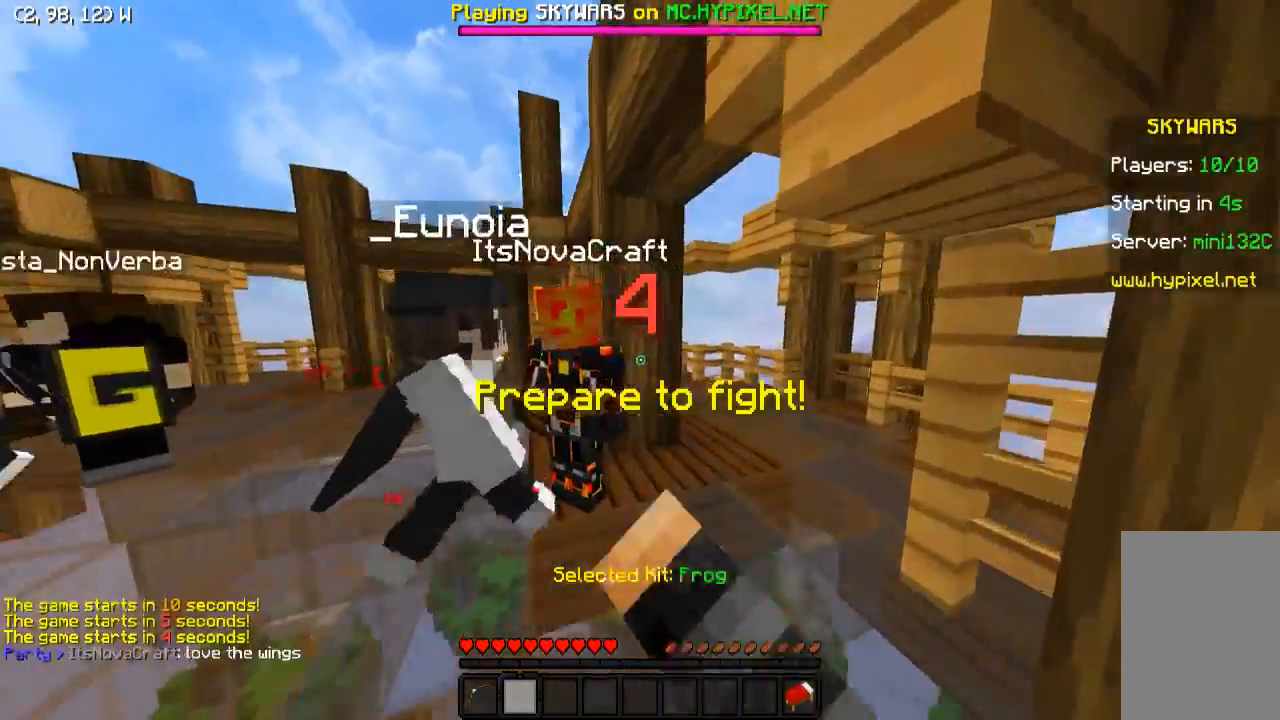
{"keys": ["d", "w"], "events": [[133, "d", "down"], [267, "d", "up"], [433, "d", "down"]]}
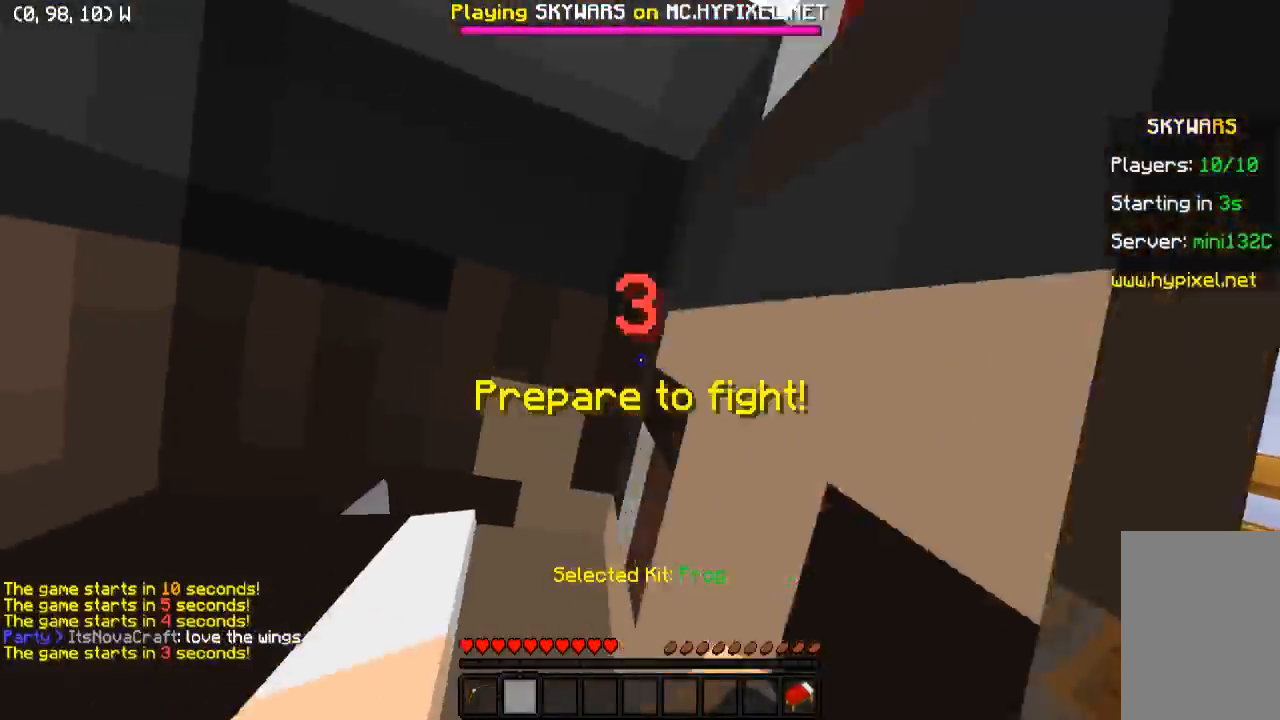
{"keys": ["w"], "events": [[67, "d", "up"]]}
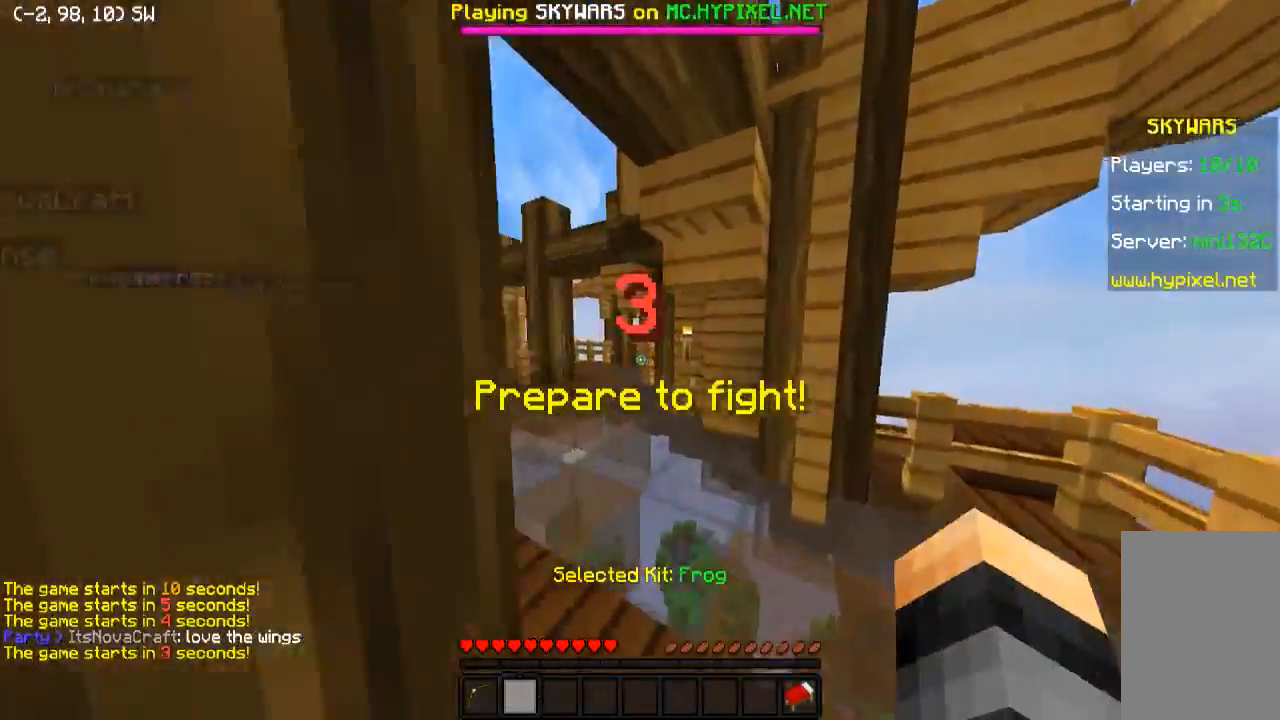
{"keys": ["w"], "events": []}
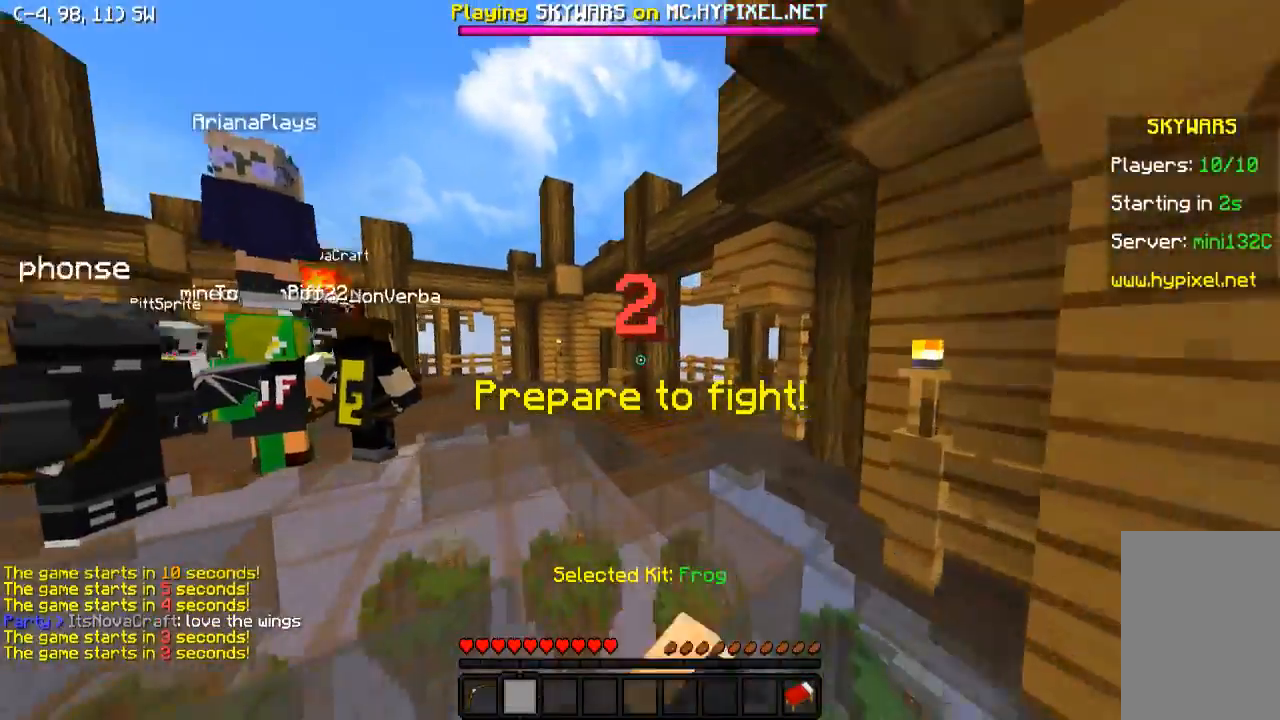
{"keys": ["d", "w"], "events": [[433, "d", "down"]]}
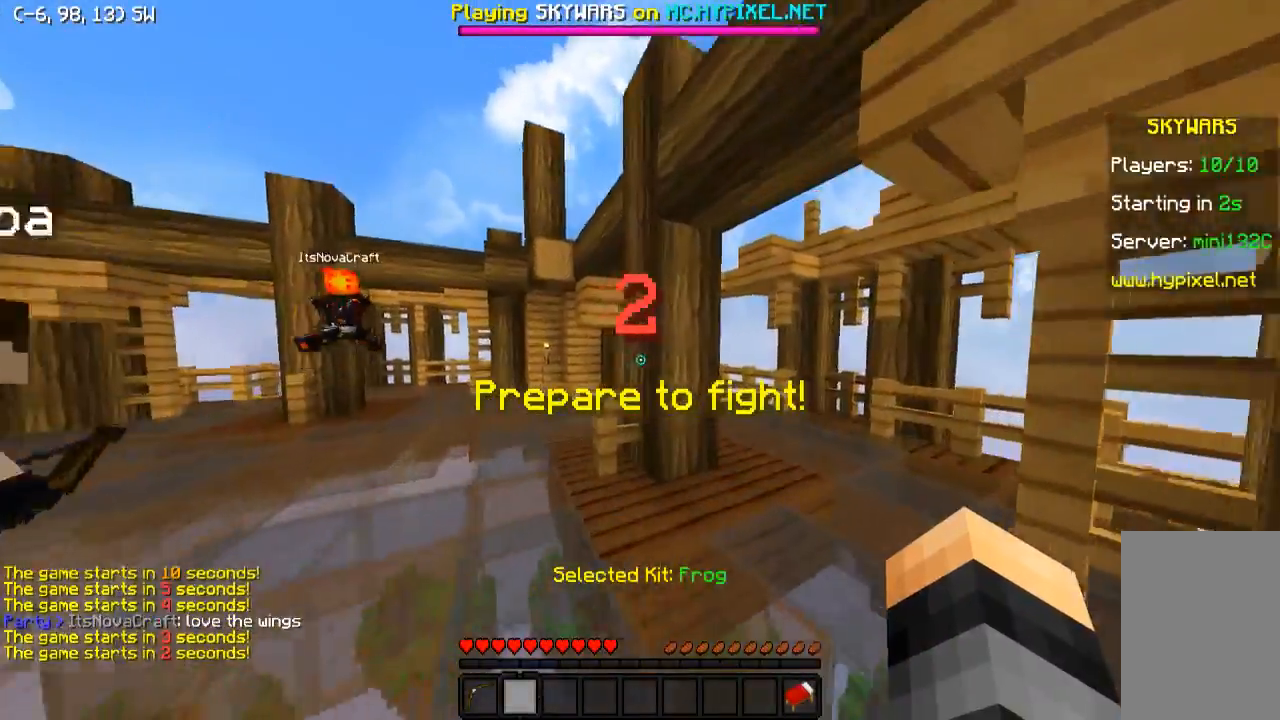
{"keys": ["a", "d", "w"], "events": [[117, "d", "up"], [283, "a", "down"], [333, "d", "down"]]}
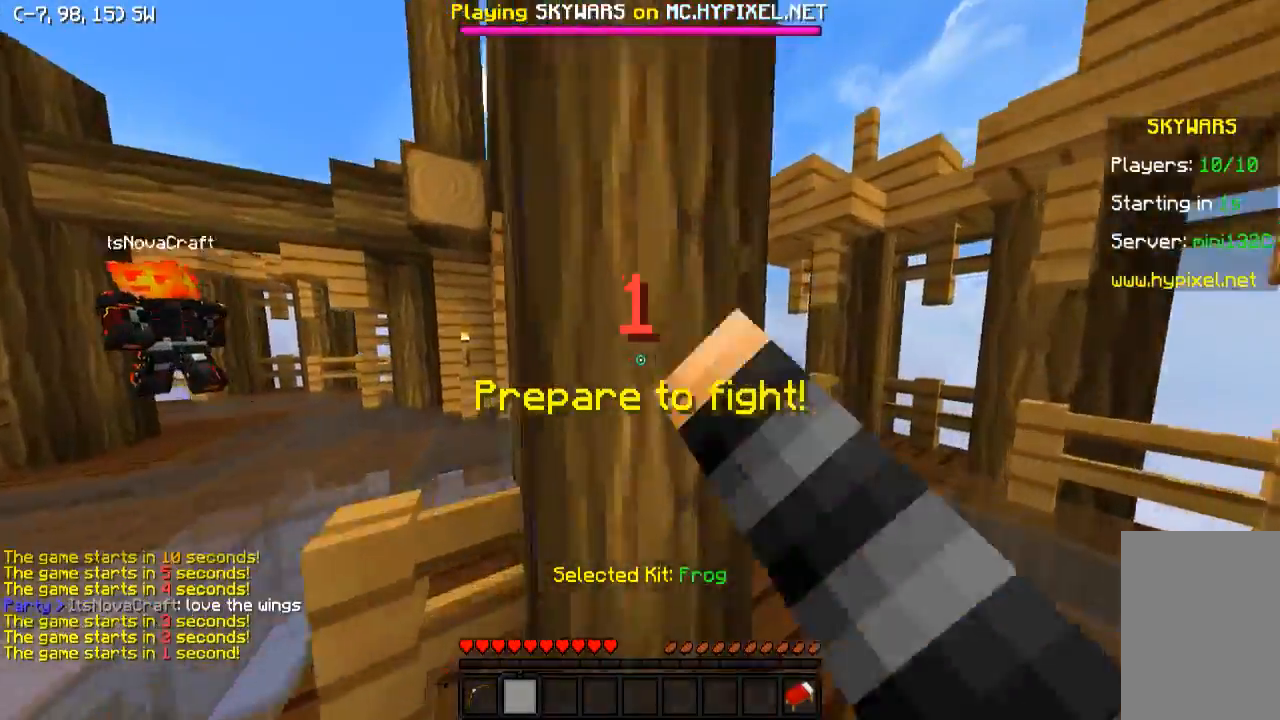
{"keys": ["d", "w"], "events": [[83, "a", "up"]]}
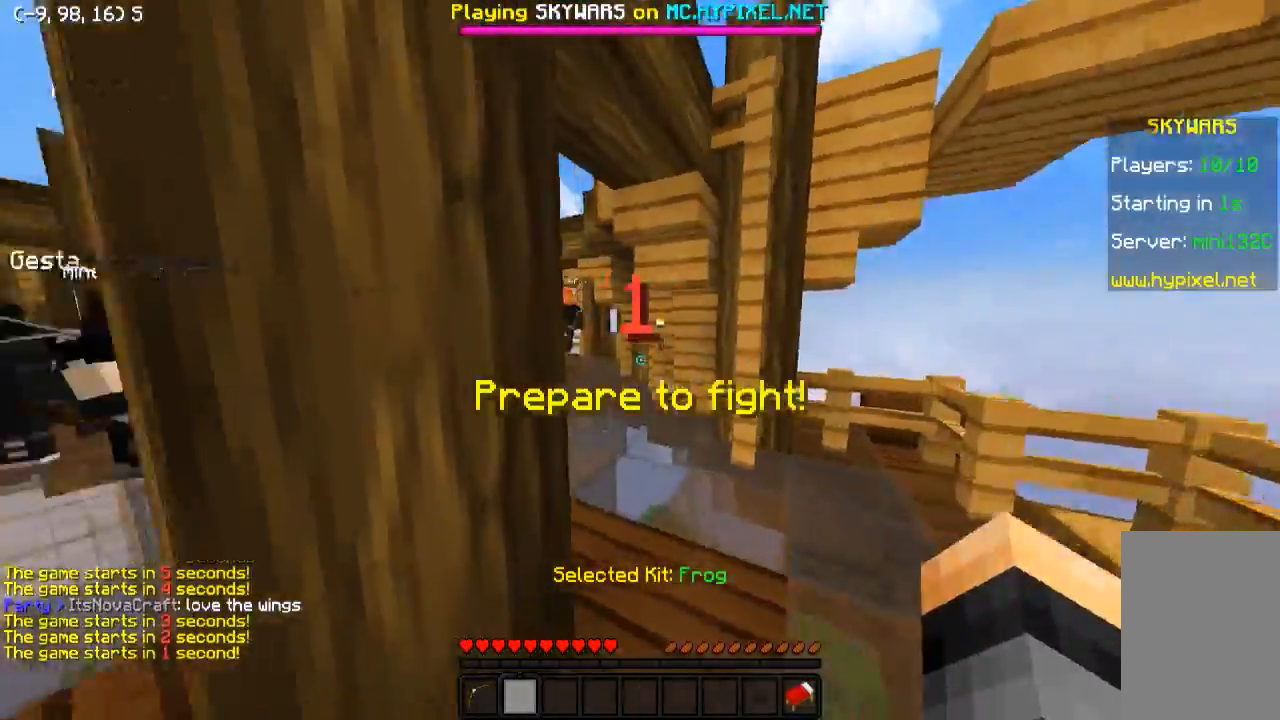
{"keys": ["w"], "events": [[83, "d", "up"]]}
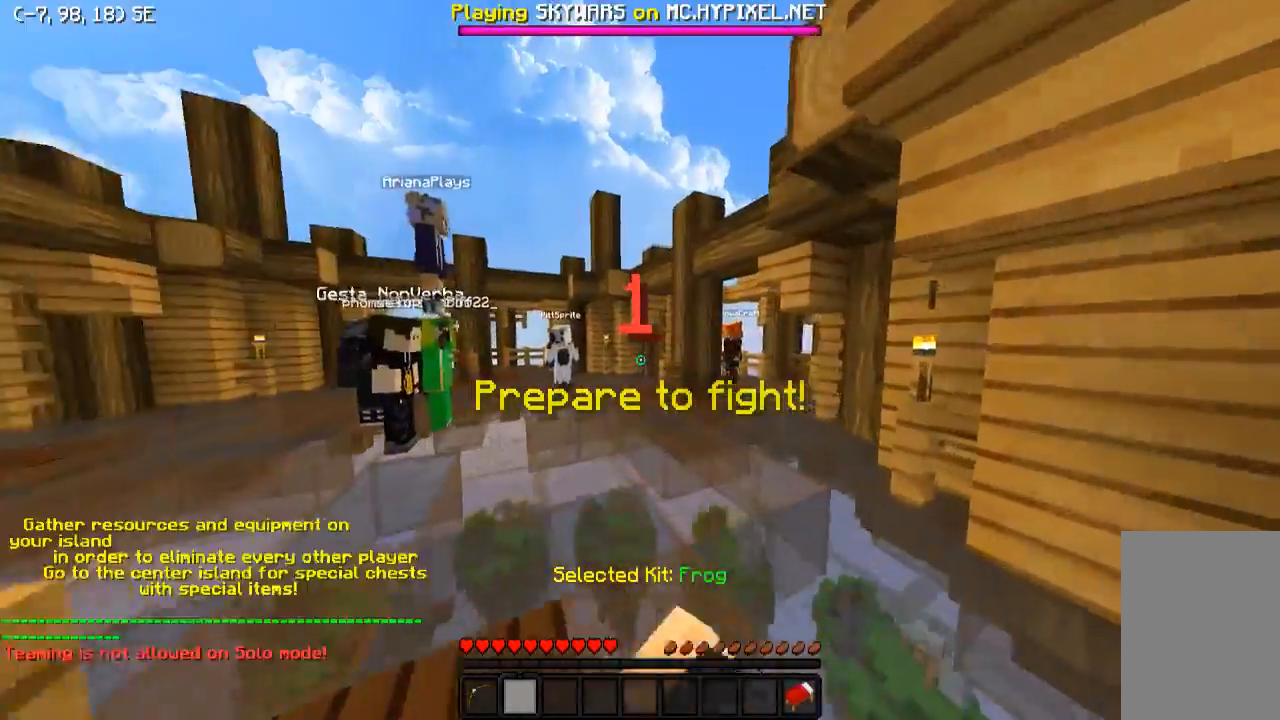
{"keys": ["d", "w"], "events": [[433, "d", "down"]]}
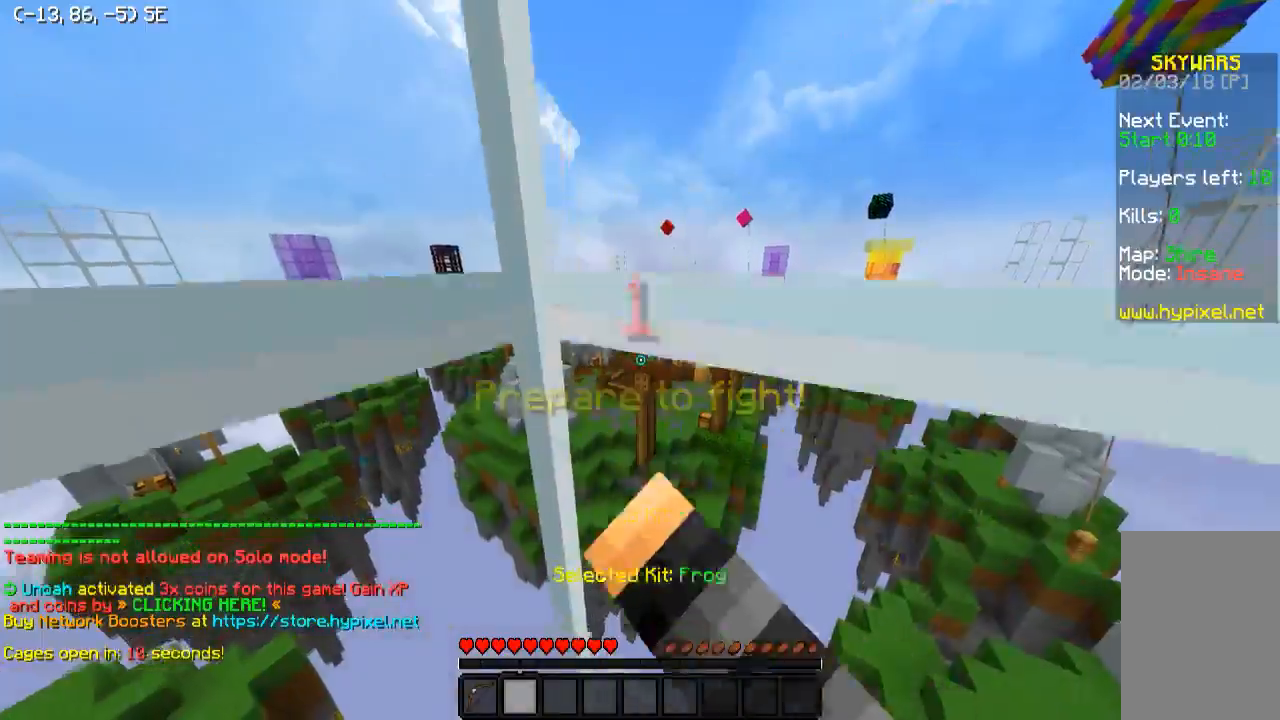
{"keys": ["s"], "events": [[233, "w", "up"], [383, "s", "down"], [433, "d", "up"]]}
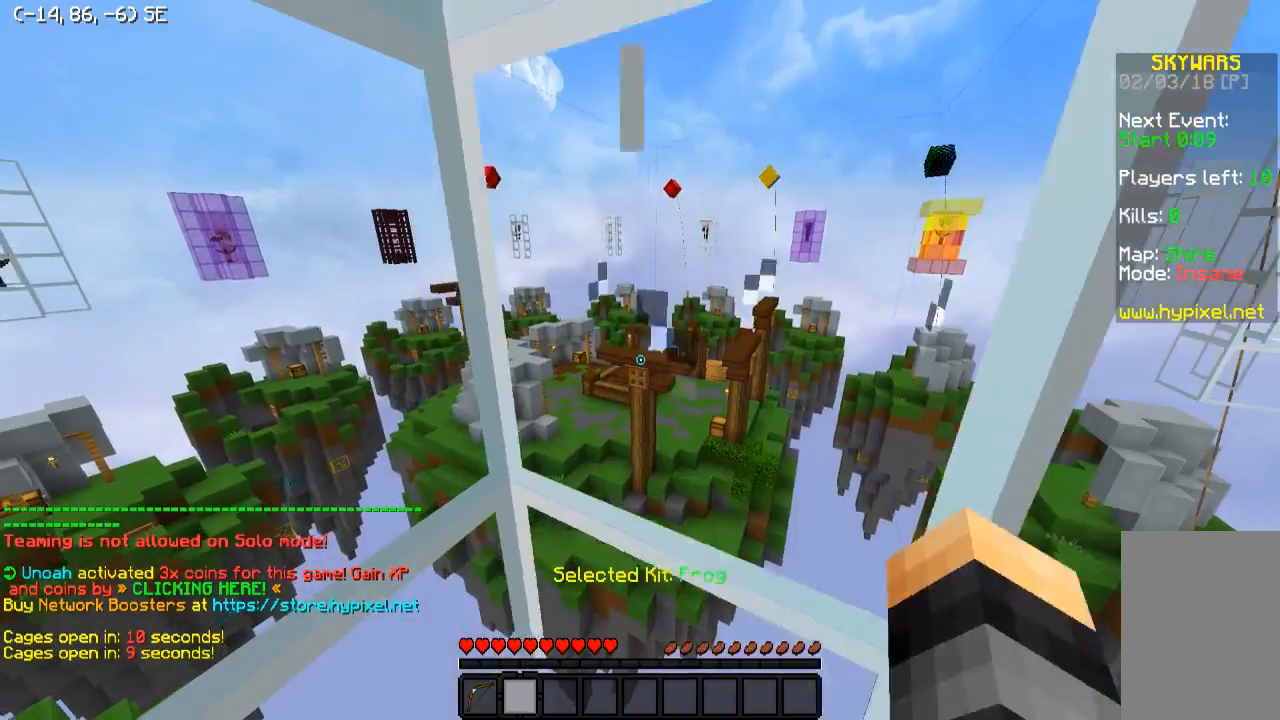
{"keys": ["s"], "events": []}
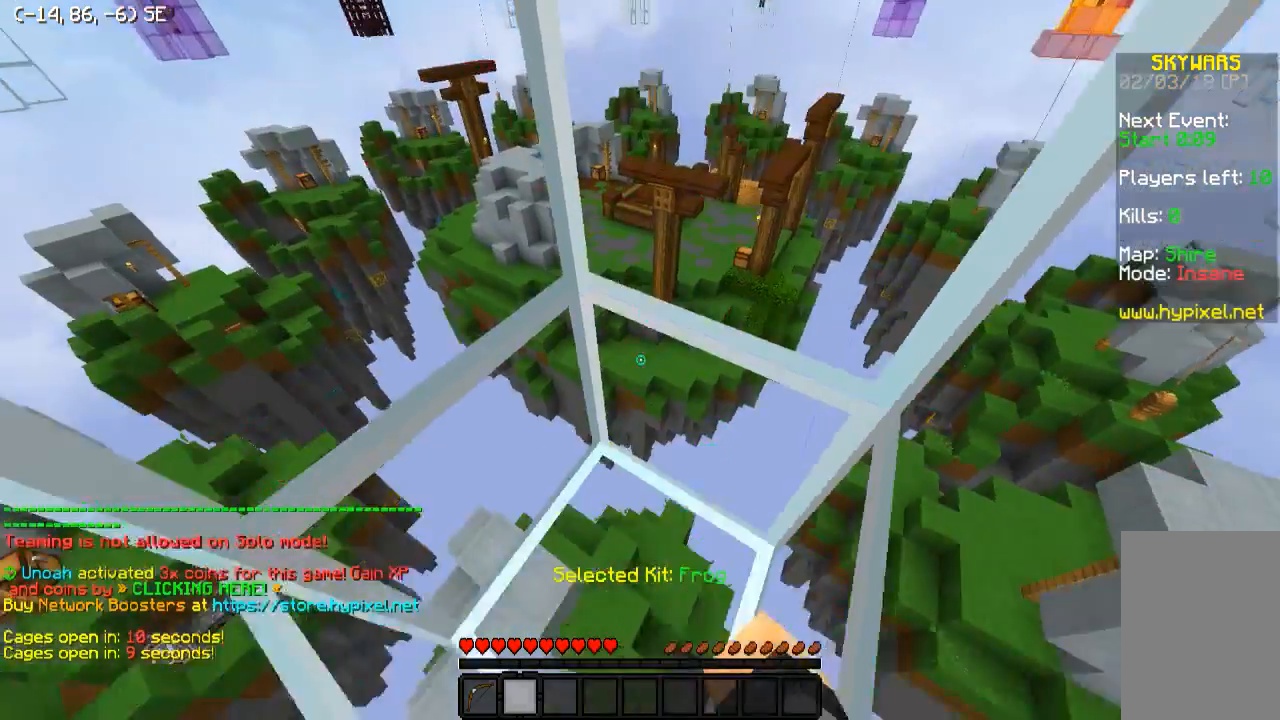
{"keys": ["s"], "events": []}
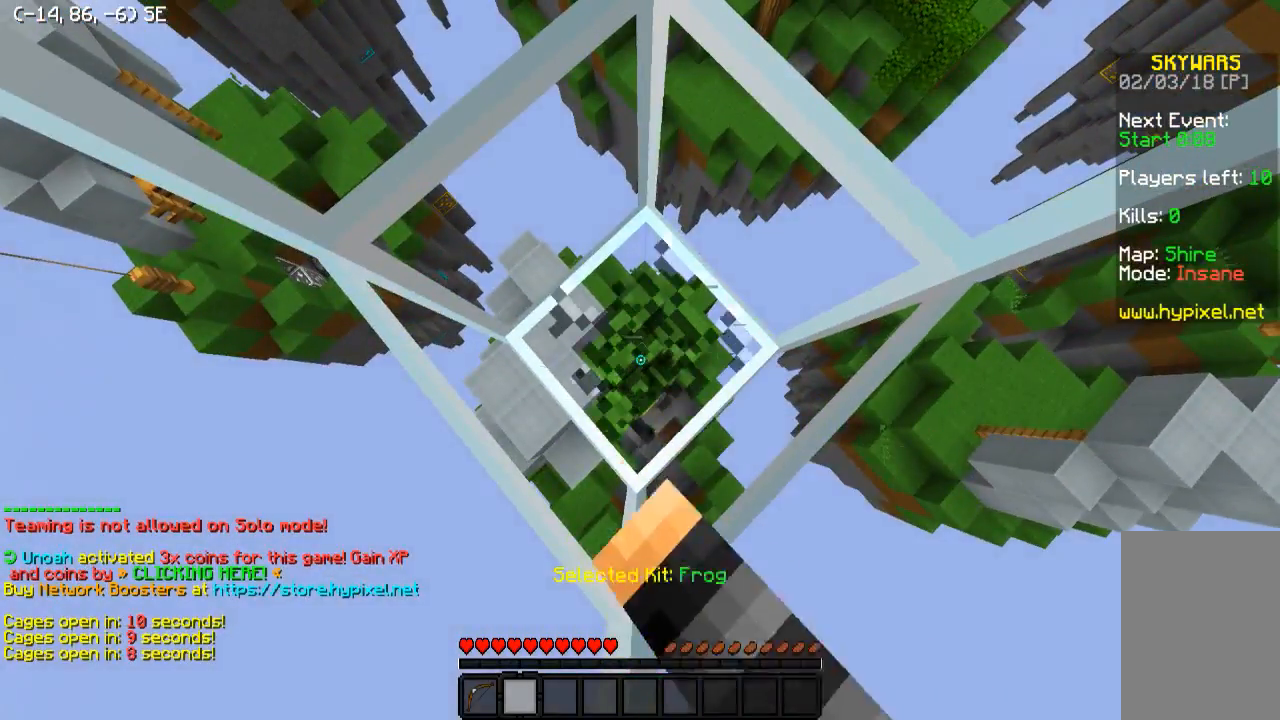
{"keys": [], "events": [[283, "a", "down"], [433, "a", "up"], [483, "s", "up"]]}